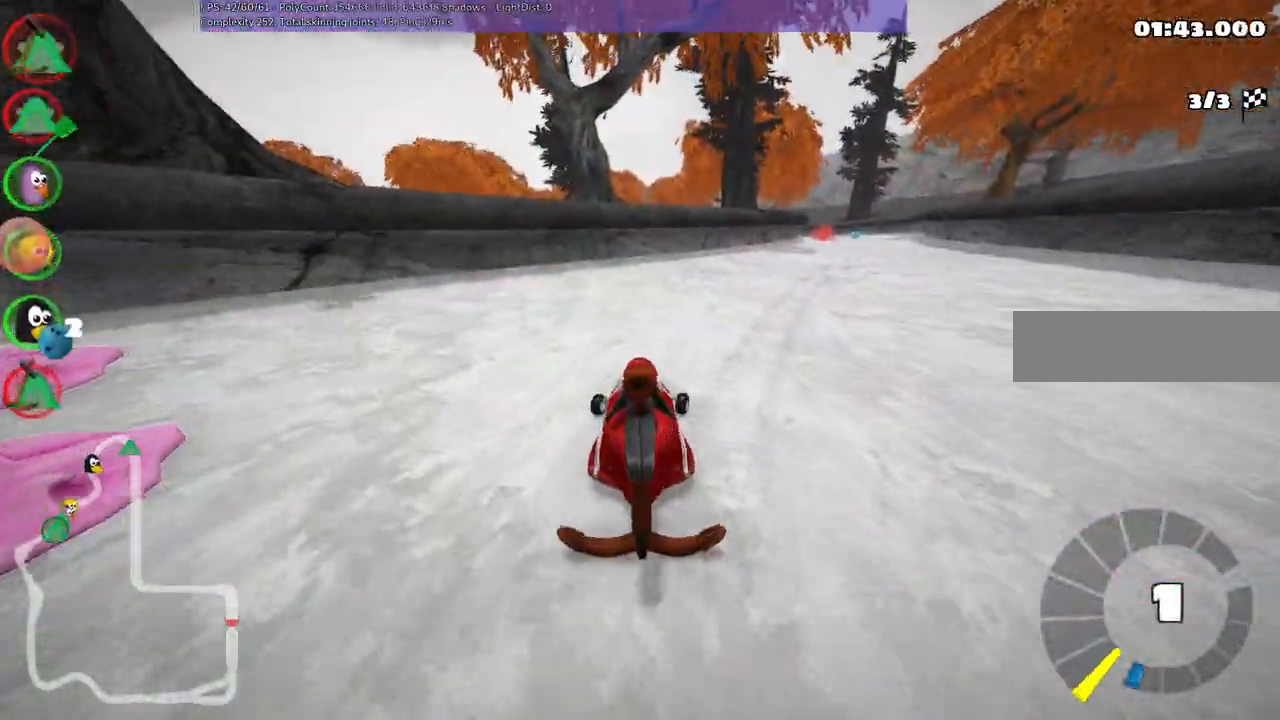
Gameplay with keyboard; each line is a JSON object with the keys held at the frame after it. "events" lists presses ("down") and releases ("up") of ".", "/", "alt_r", "b", "c", "comma", "ctrl_r", "d", "down", "f", "g", "h", "j", "k", "l", "left", "m", "n", "quote", "return", "right", "semicolon", "shift_r", "space", "super", "up" and "v" between this image and that frame as [ms after this image, input, new state], when the widget could be followed in between. No other keys are recorded. Mouse input is not recorded.
{"keys": ["n", "up"]}
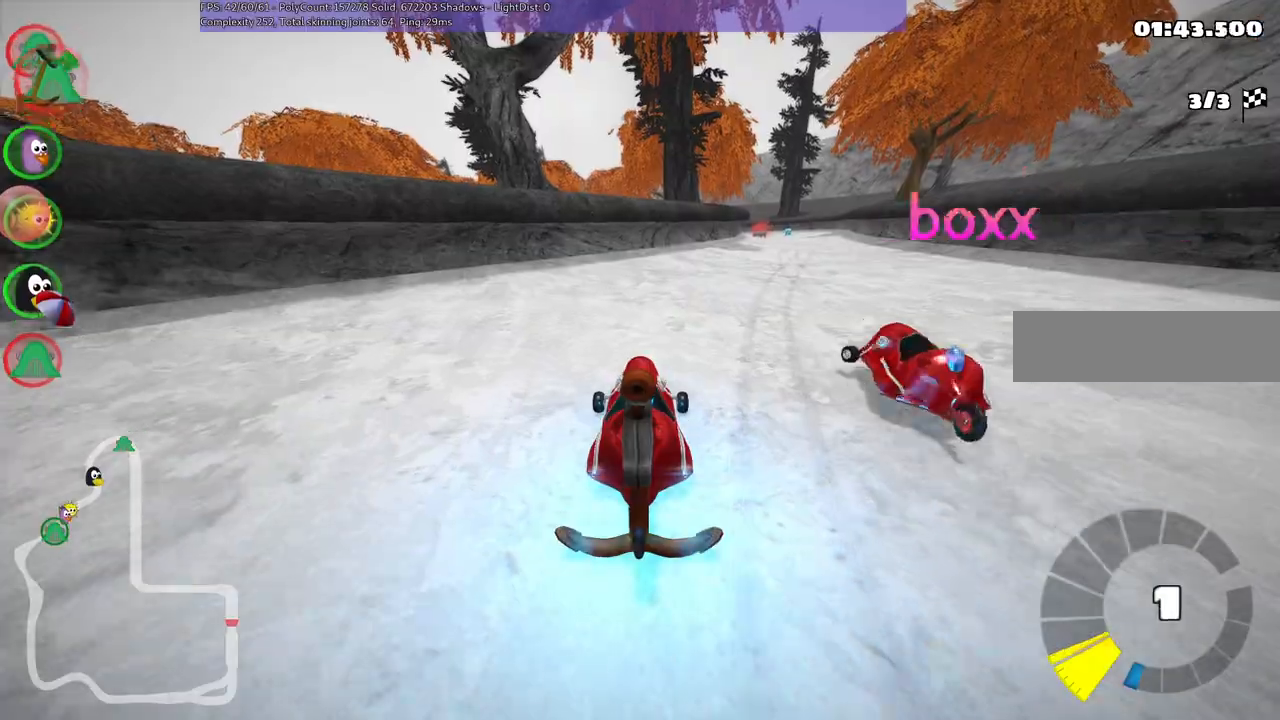
{"keys": ["m", "right", "up"], "events": [[83, "n", "up"], [283, "m", "down"], [283, "right", "down"]]}
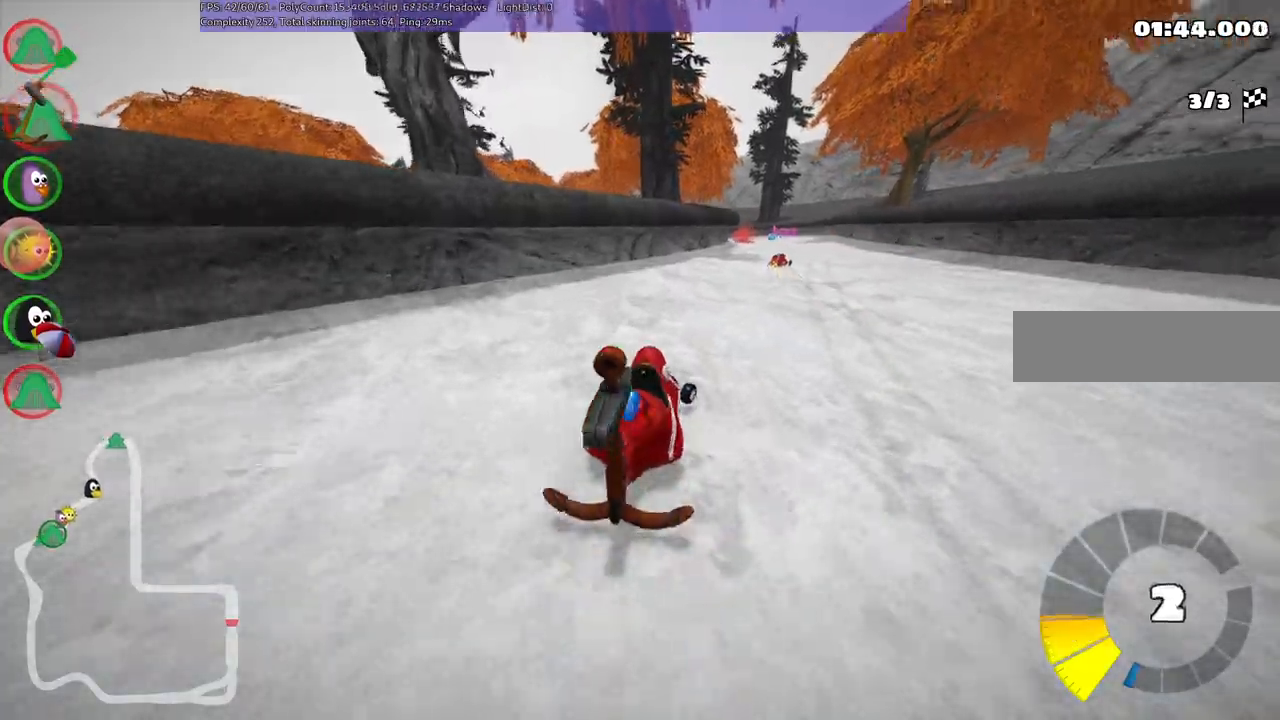
{"keys": ["left", "m", "up"], "events": [[17, "left", "down"], [150, "right", "up"], [300, "right", "down"], [383, "right", "up"]]}
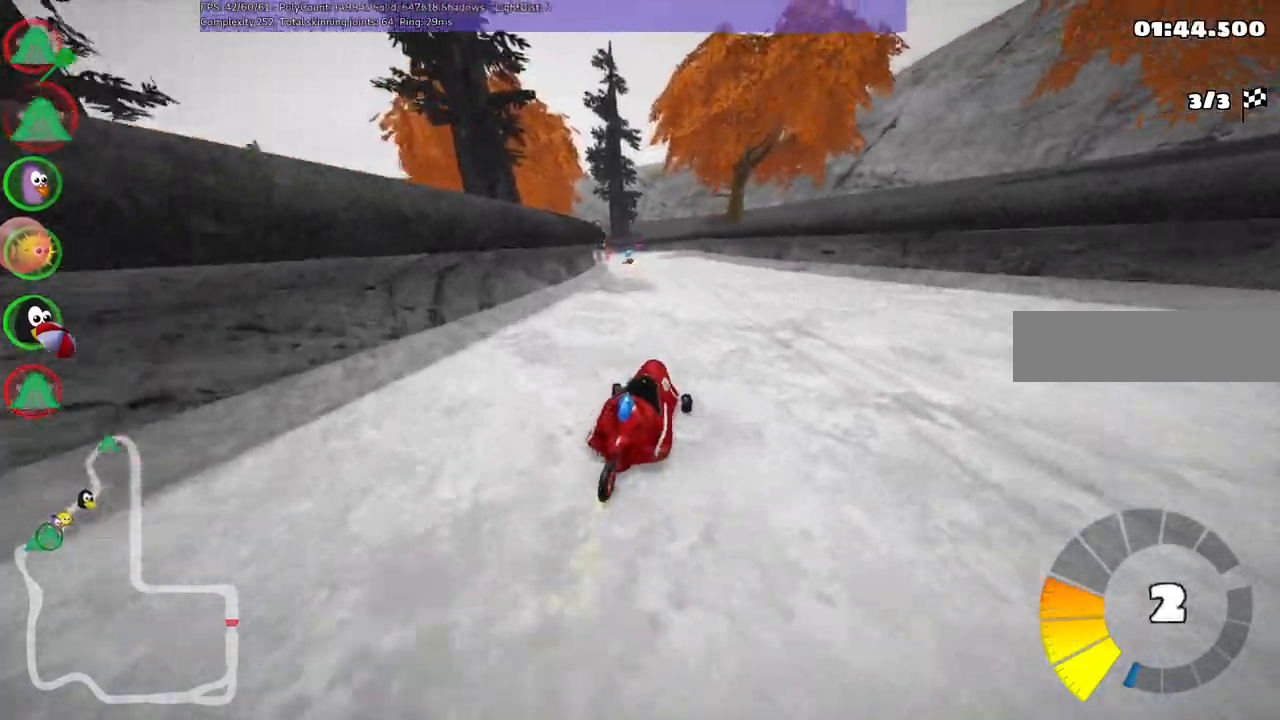
{"keys": ["left", "up"], "events": [[500, "m", "up"]]}
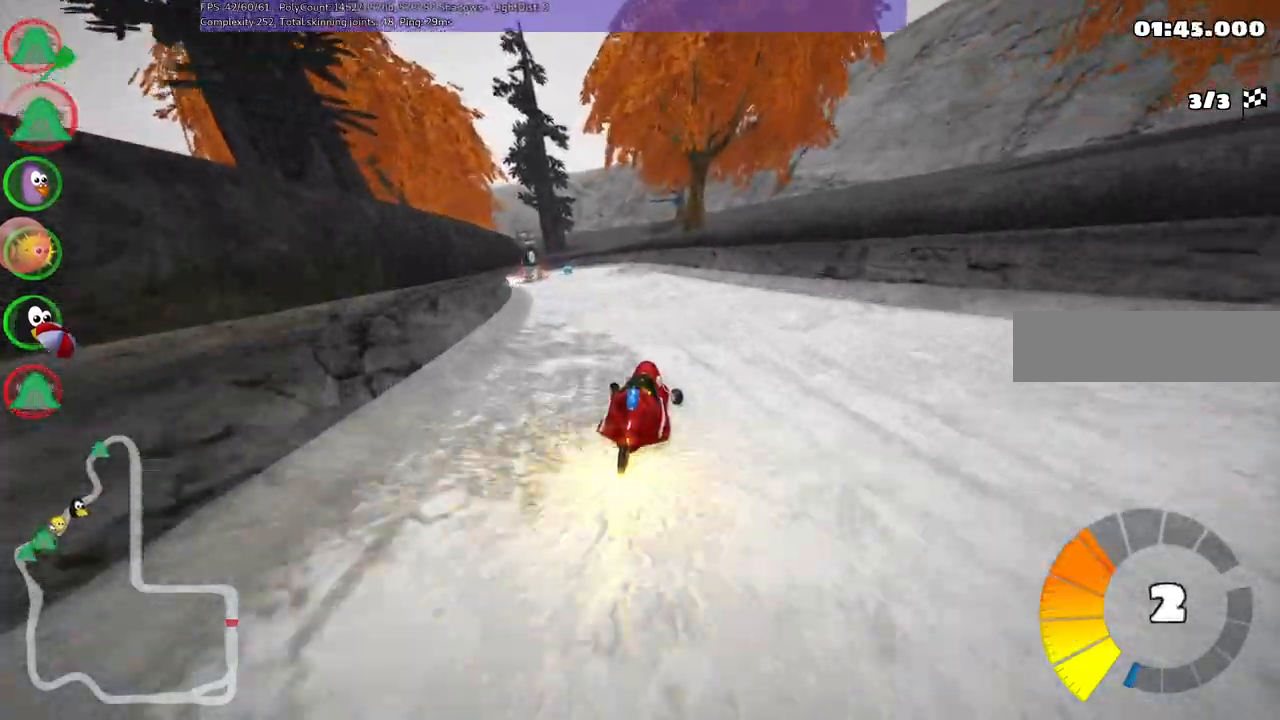
{"keys": ["up"], "events": [[283, "left", "up"]]}
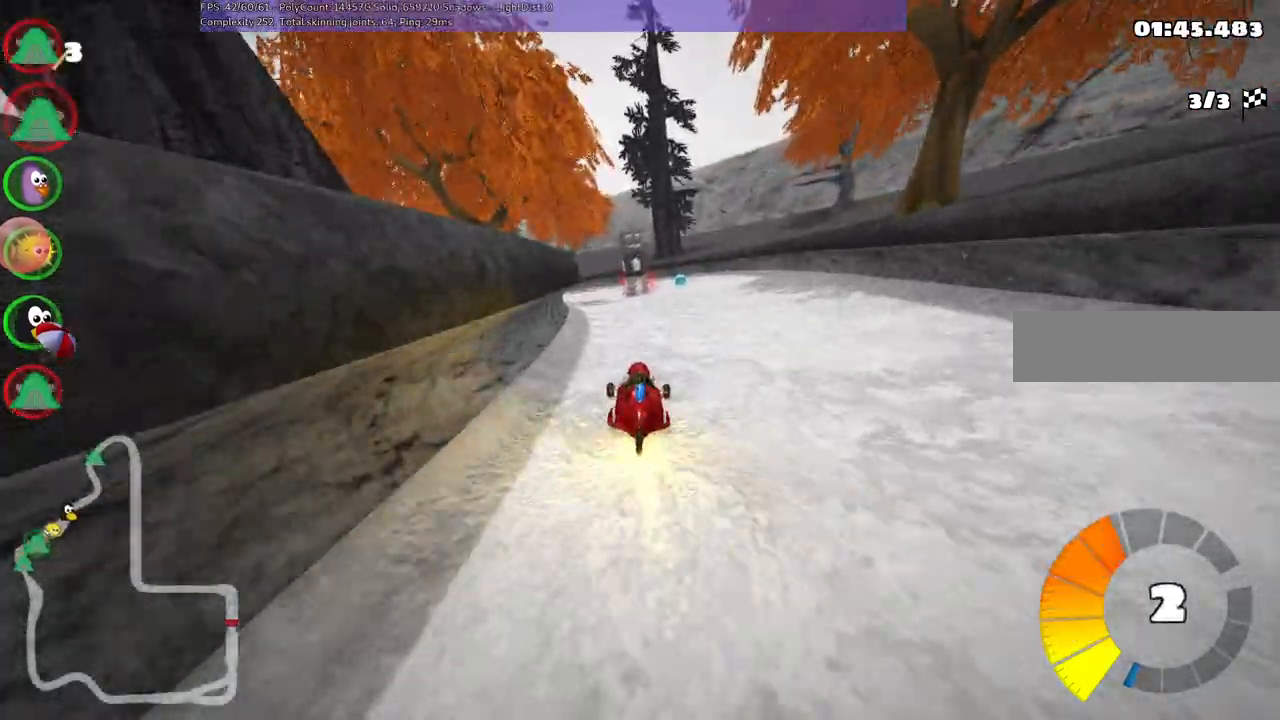
{"keys": ["left", "m", "up"]}
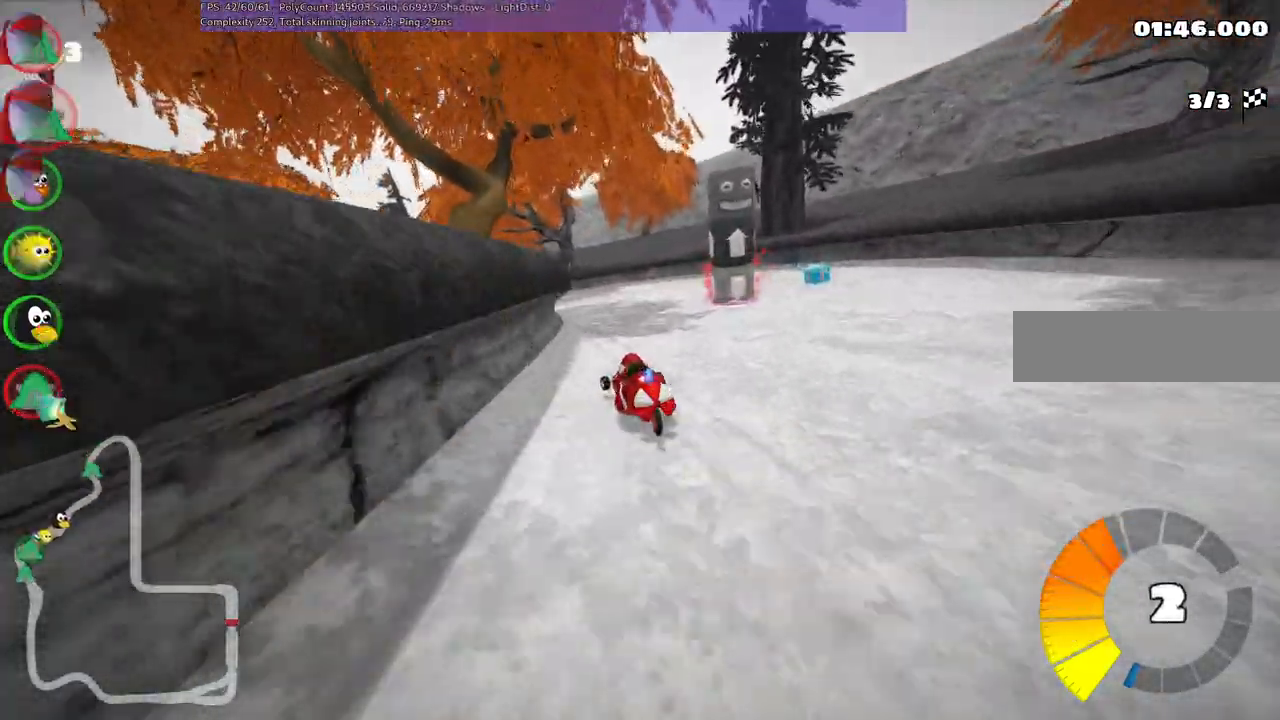
{"keys": ["left", "m", "right", "up"], "events": [[117, "right", "down"], [167, "left", "up"], [300, "left", "down"]]}
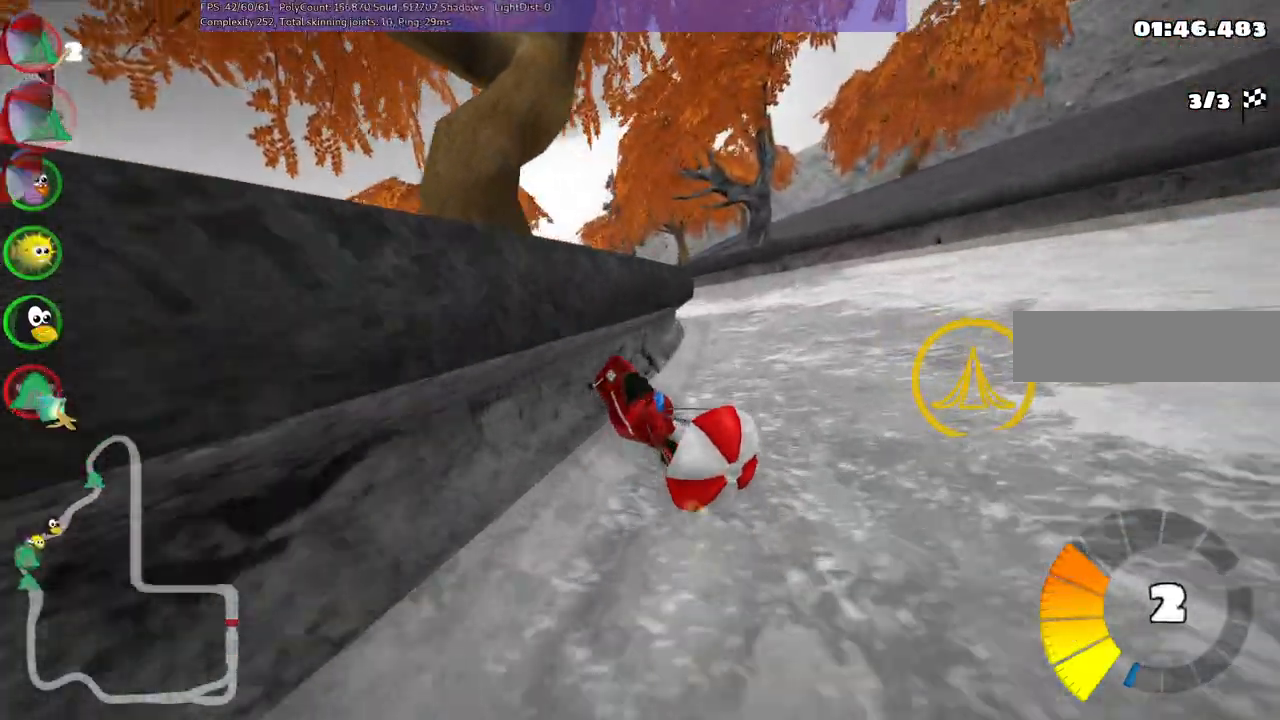
{"keys": ["down"], "events": [[50, "left", "up"], [283, "m", "up"], [283, "right", "up"], [283, "up", "up"], [317, "down", "down"]]}
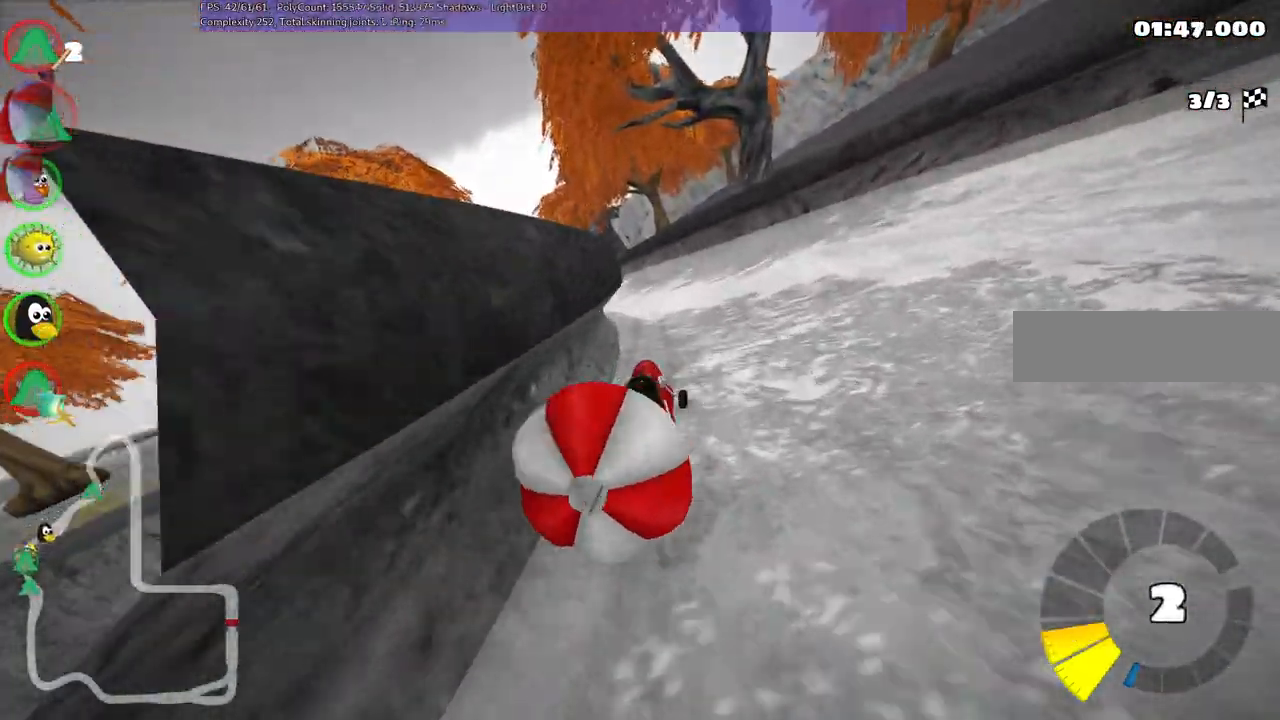
{"keys": ["up"], "events": [[150, "down", "up"], [150, "up", "down"]]}
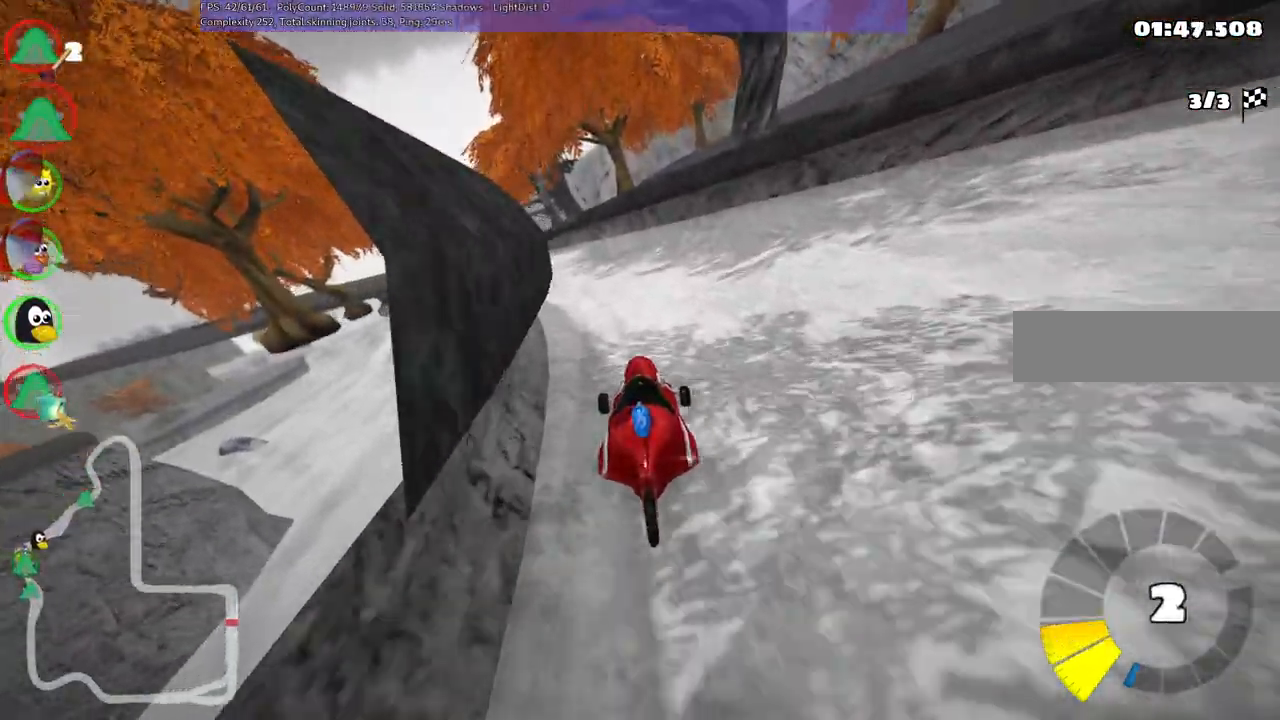
{"keys": ["m", "right", "up"], "events": [[167, "left", "down"], [167, "m", "down"], [267, "right", "down"], [317, "left", "up"]]}
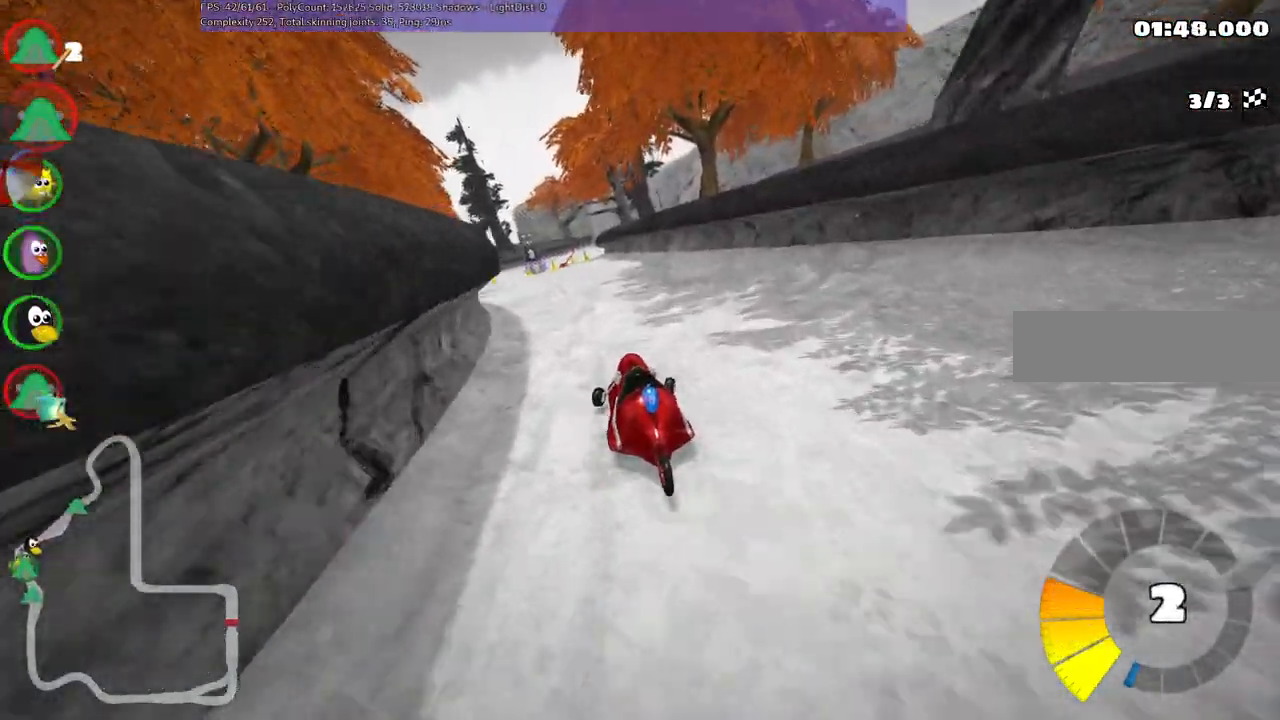
{"keys": ["m", "right", "up"], "events": [[50, "left", "down"], [183, "left", "up"]]}
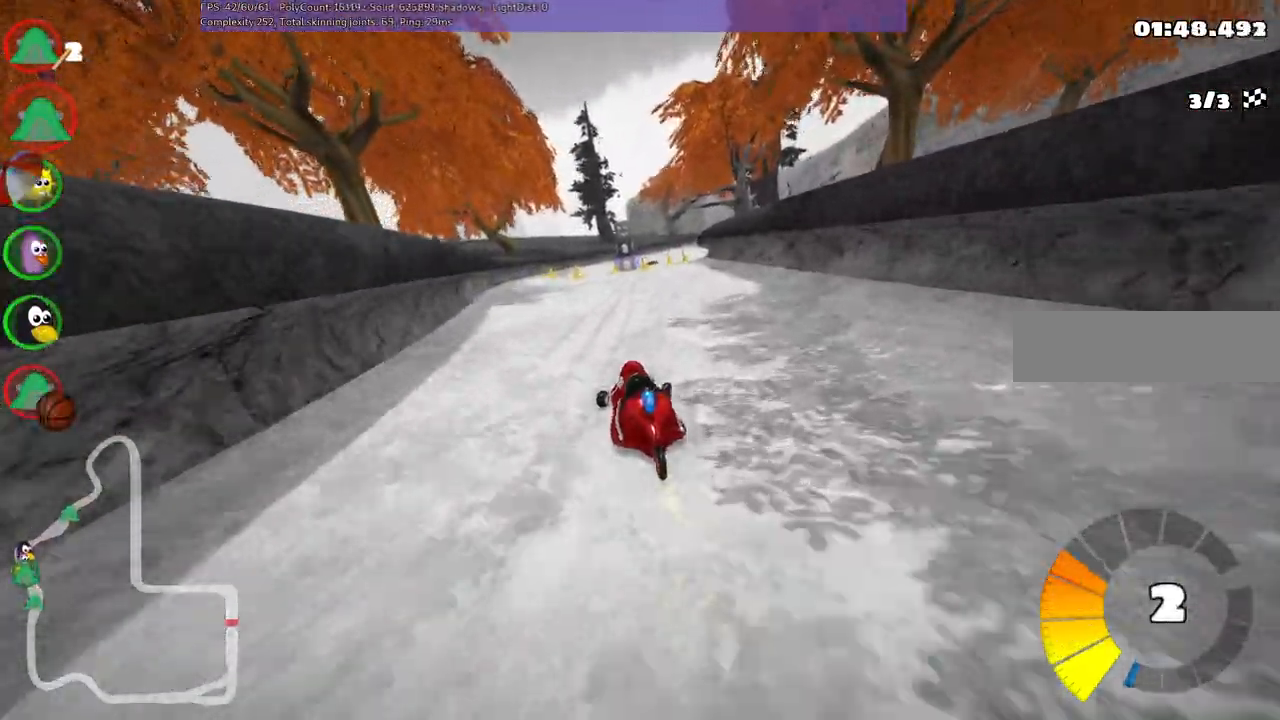
{"keys": ["up"], "events": [[300, "m", "up"], [433, "right", "up"]]}
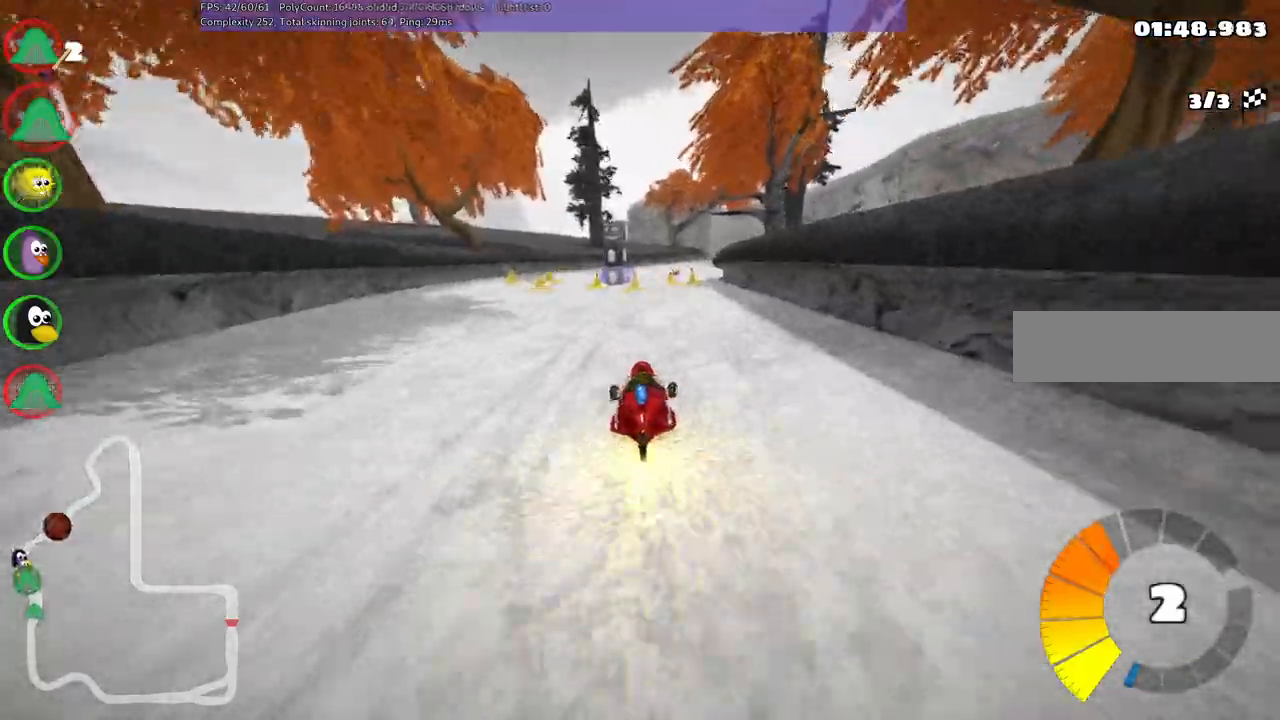
{"keys": ["left", "up"], "events": [[83, "n", "down"], [267, "n", "up"], [500, "left", "down"]]}
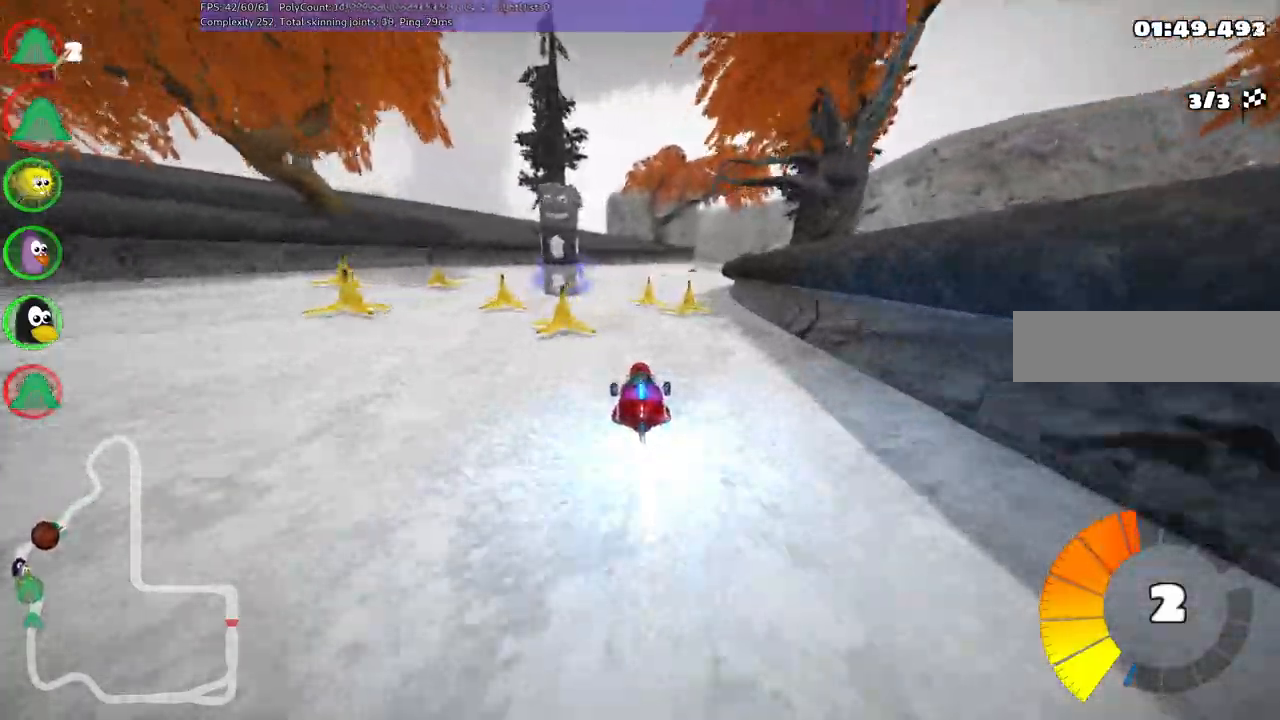
{"keys": ["m", "right", "up"], "events": [[200, "left", "up"], [333, "m", "down"], [333, "right", "down"]]}
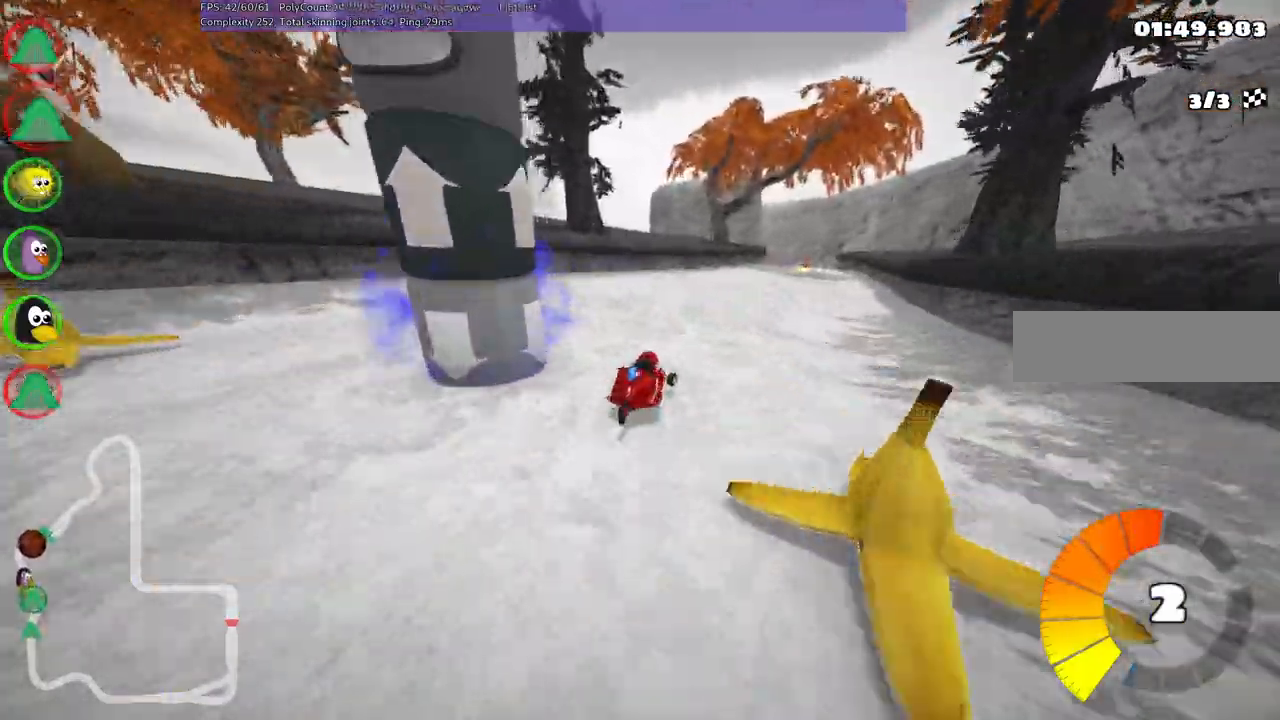
{"keys": ["left", "m", "up"]}
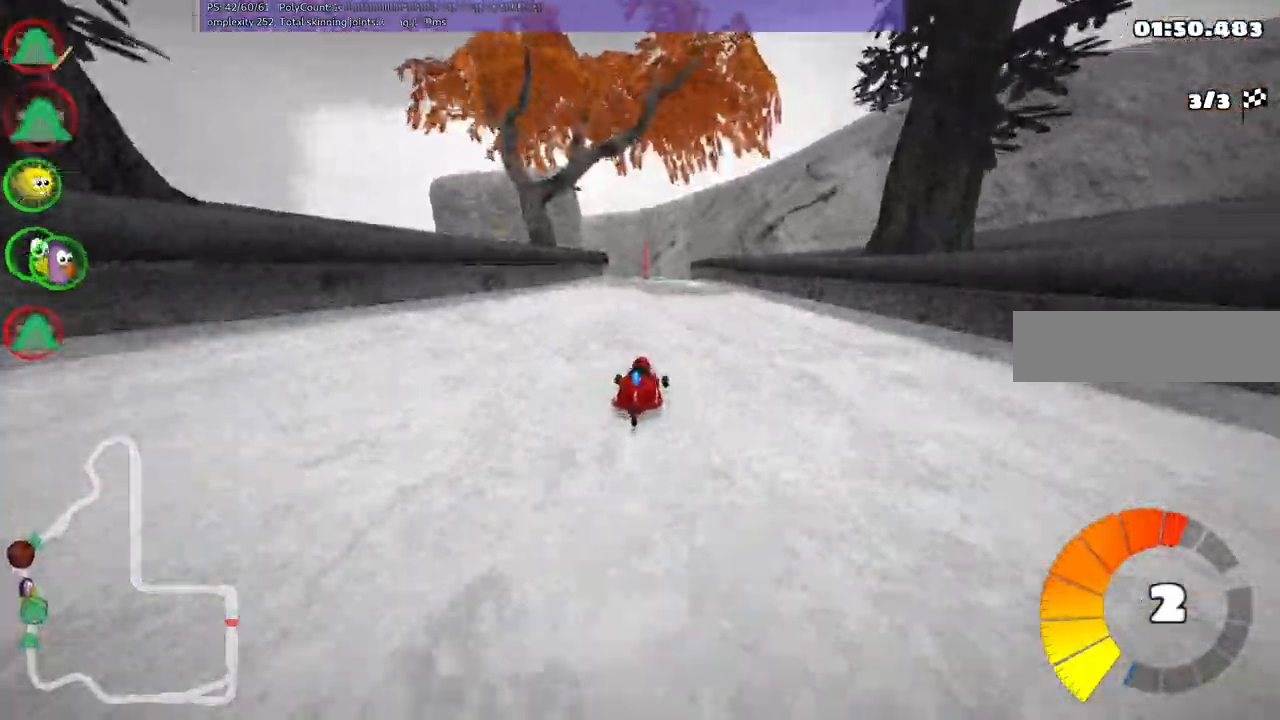
{"keys": ["m", "right"], "events": [[33, "right", "down"], [83, "left", "up"], [317, "up", "up"]]}